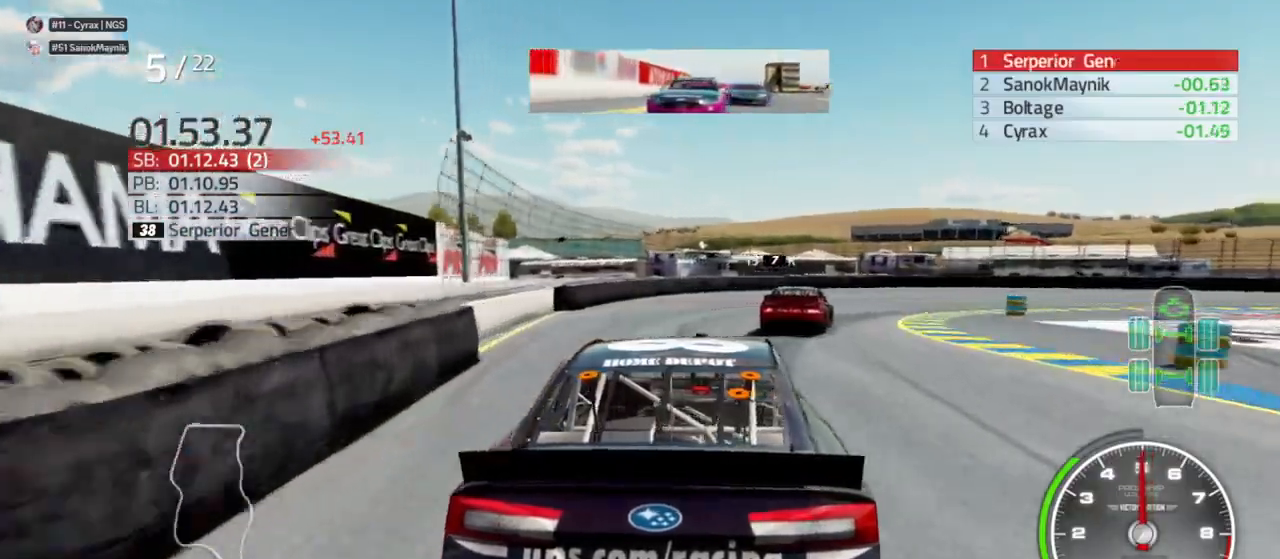
Gameplay with a controller (Xbox layout); each line is a JSON object with the inputs held at the frame after it (dt_ms = milliseconds from this image to that frame). "events" lists button and stick changes between this image and that frame as [ms after this image, input, new state], when the widget could be followed in between.
{"dt_ms": 500, "buttons": [], "left_stick": "right", "right_stick": "center", "events": [[67, "left_stick", "right"], [200, "R2", "down"], [267, "R2", "up"]]}
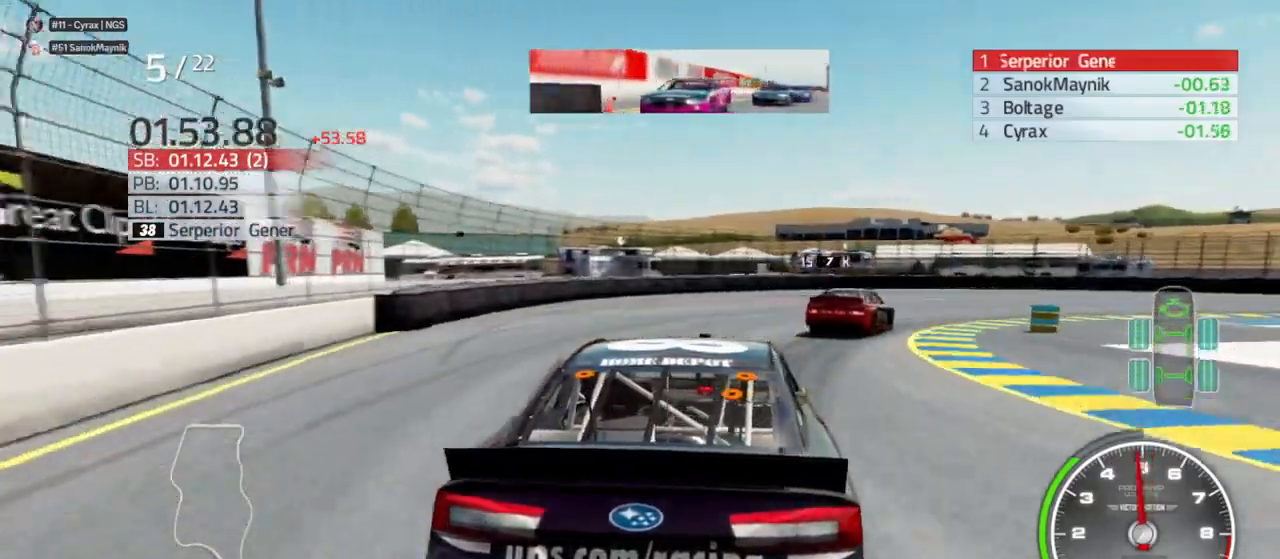
{"dt_ms": 500, "buttons": [], "left_stick": "right", "right_stick": "center", "events": []}
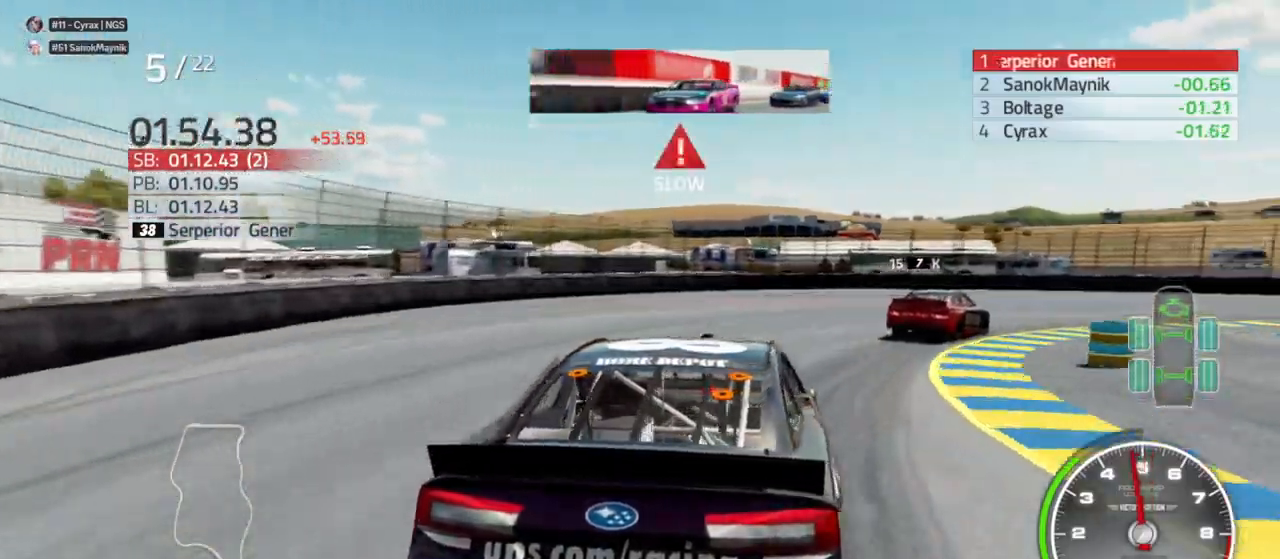
{"dt_ms": 500, "buttons": [], "left_stick": "right", "right_stick": "center", "events": []}
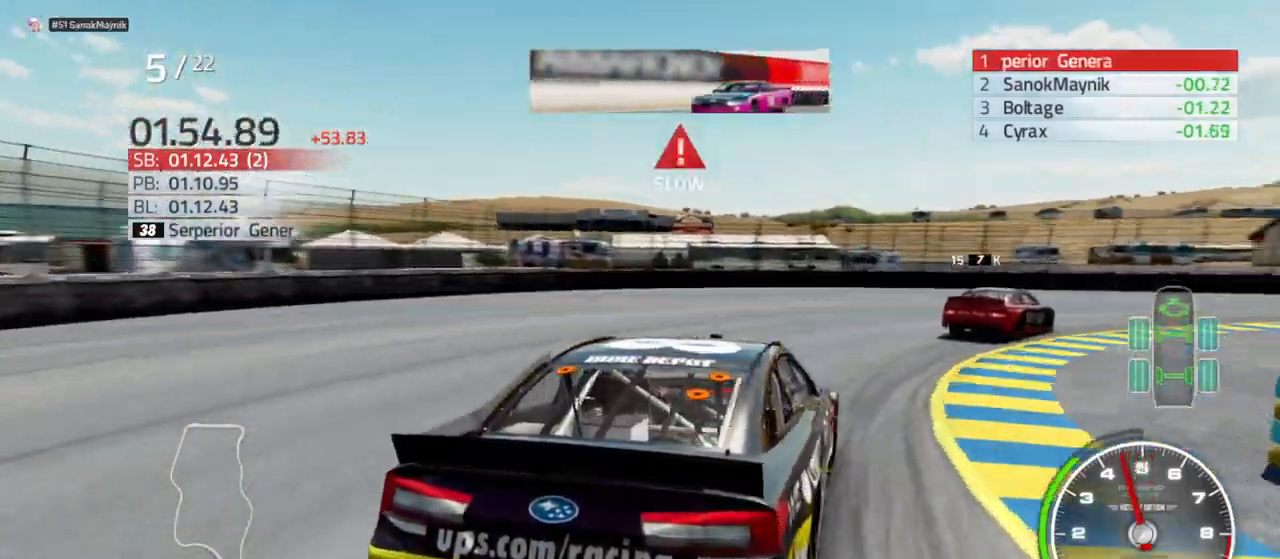
{"dt_ms": 500, "buttons": [], "left_stick": "right", "right_stick": "center", "events": []}
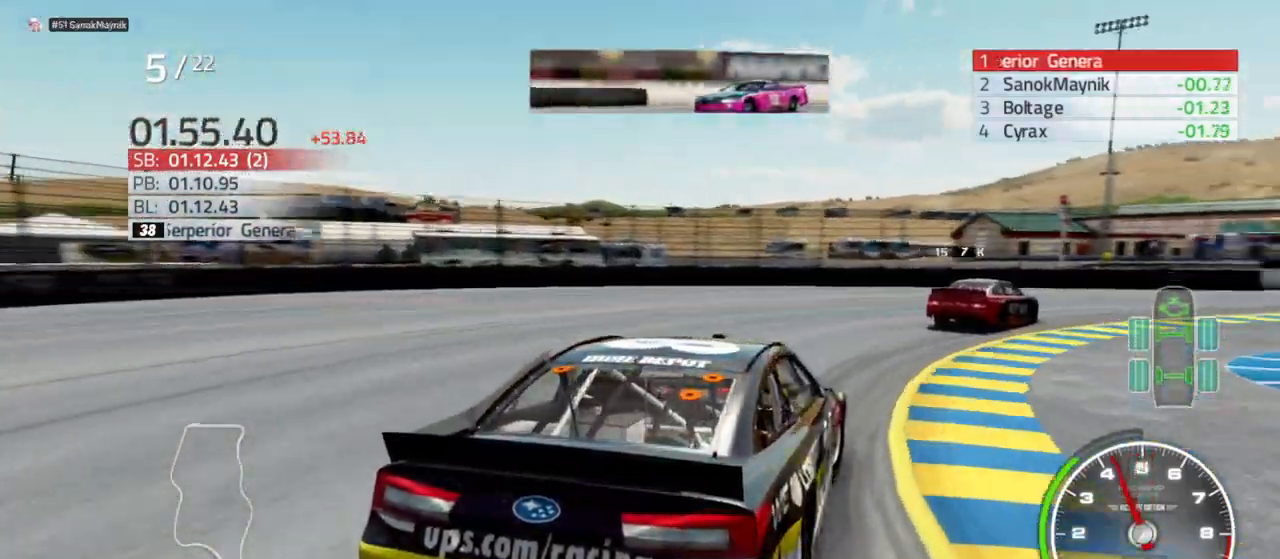
{"dt_ms": 500, "buttons": ["R2"], "left_stick": "right", "right_stick": "center", "events": [[167, "R2", "down"], [300, "R2", "up"], [400, "R2", "down"]]}
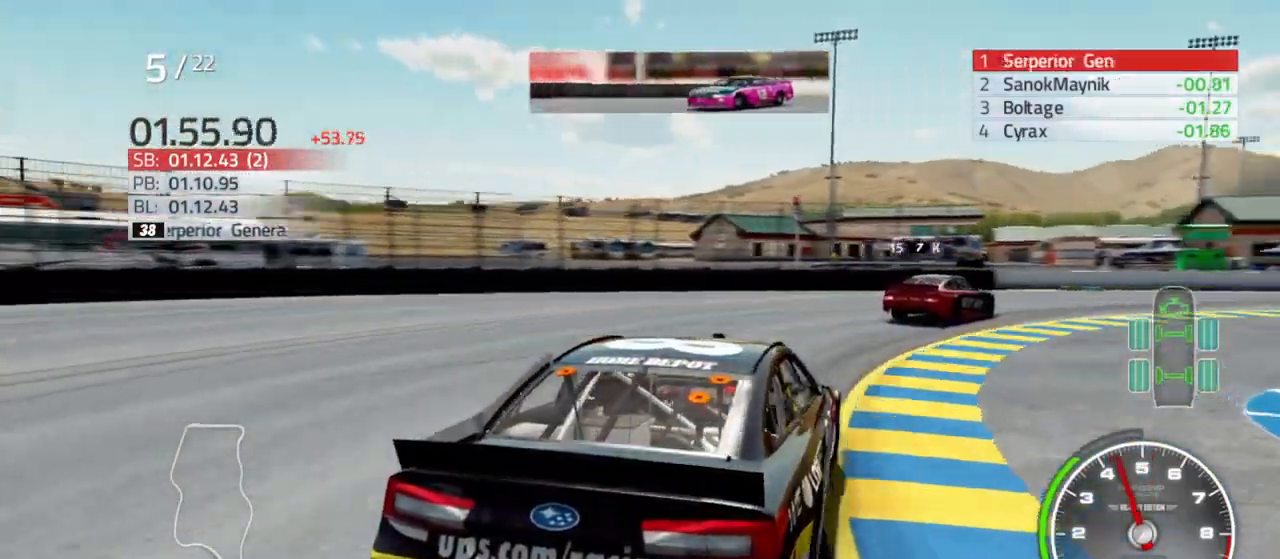
{"dt_ms": 500, "buttons": [], "left_stick": "right", "right_stick": "center", "events": [[67, "R2", "up"], [233, "R2", "down"], [400, "R2", "up"]]}
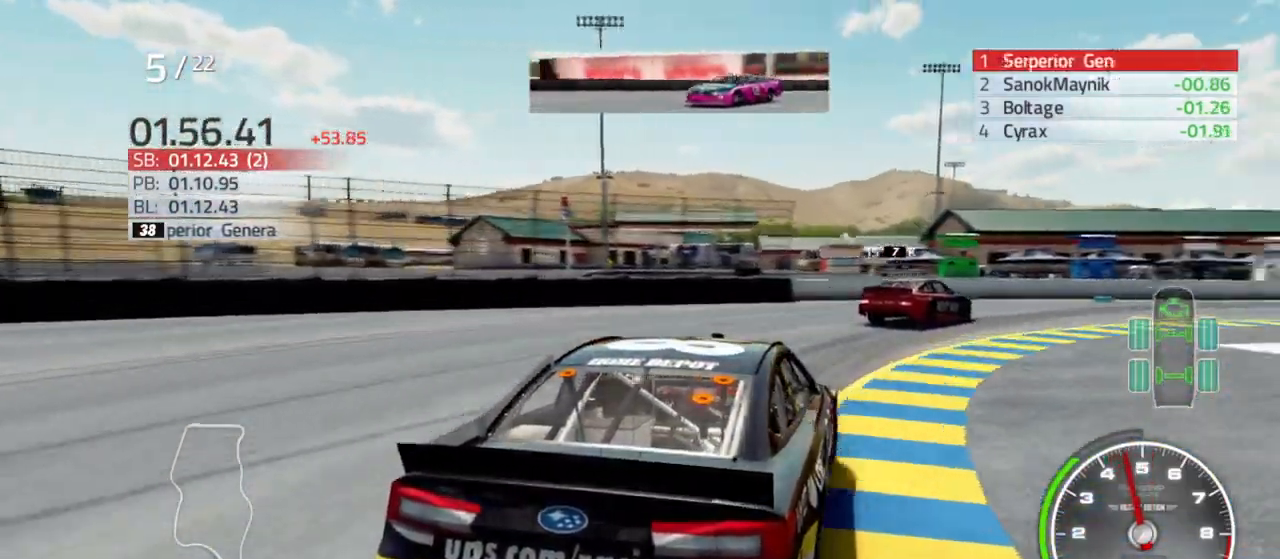
{"dt_ms": 500, "buttons": ["R2"], "left_stick": "right", "right_stick": "center", "events": [[67, "R2", "down"], [233, "R2", "up"], [333, "R2", "down"]]}
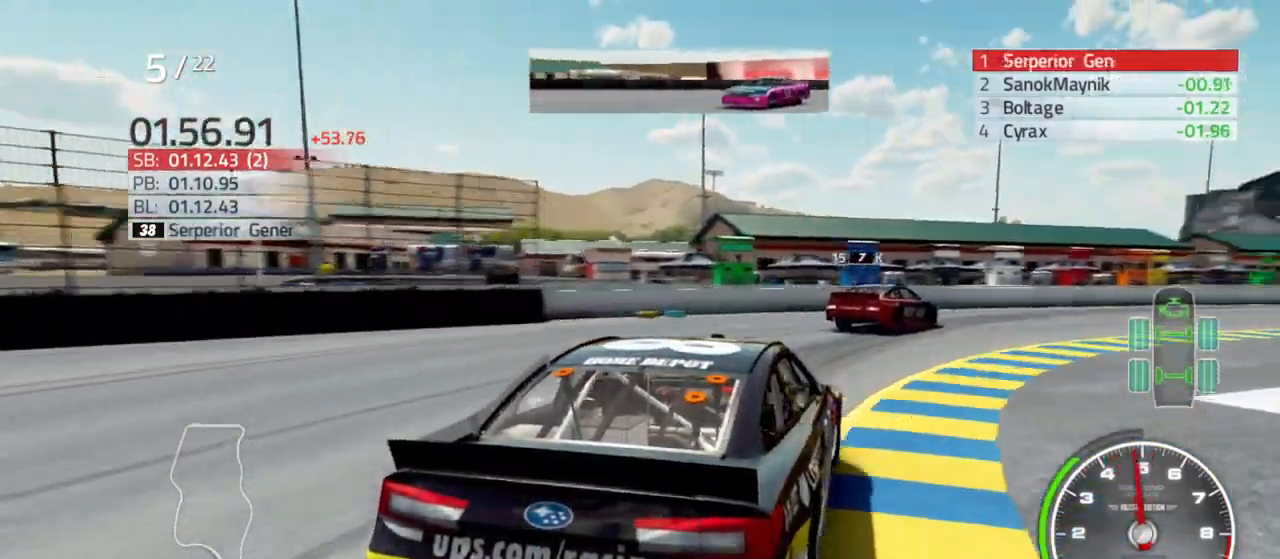
{"dt_ms": 500, "buttons": ["R2"], "left_stick": "center", "right_stick": "center", "events": [[433, "left_stick", "center"]]}
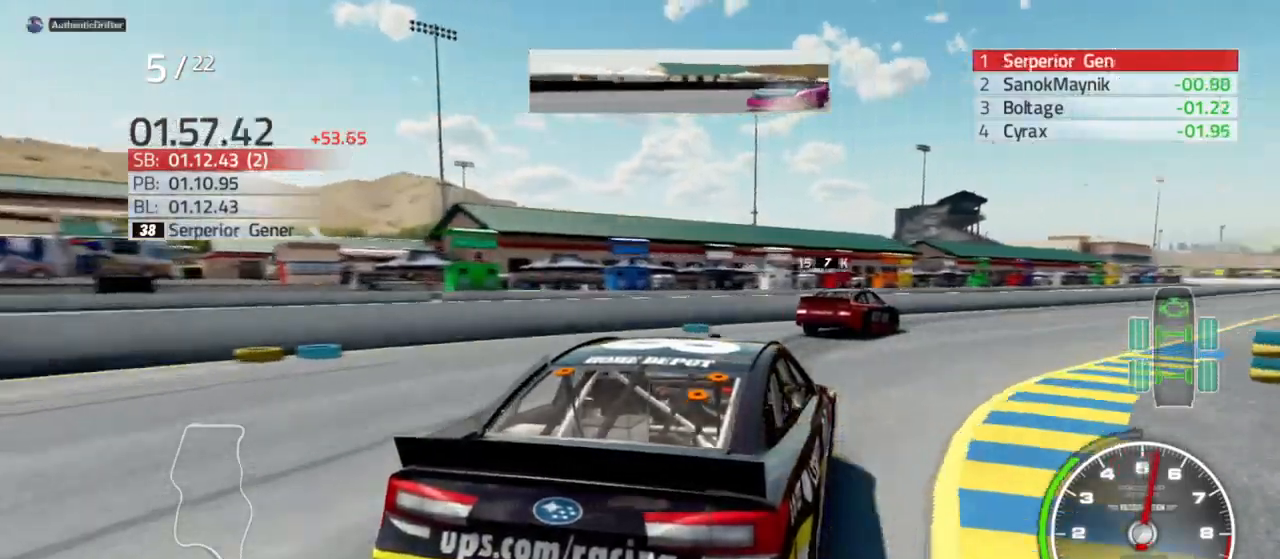
{"dt_ms": 500, "buttons": ["R2"], "left_stick": "right", "right_stick": "center", "events": [[133, "left_stick", "down-right"], [200, "R2", "up"], [333, "R2", "down"], [367, "left_stick", "center"], [500, "left_stick", "right"]]}
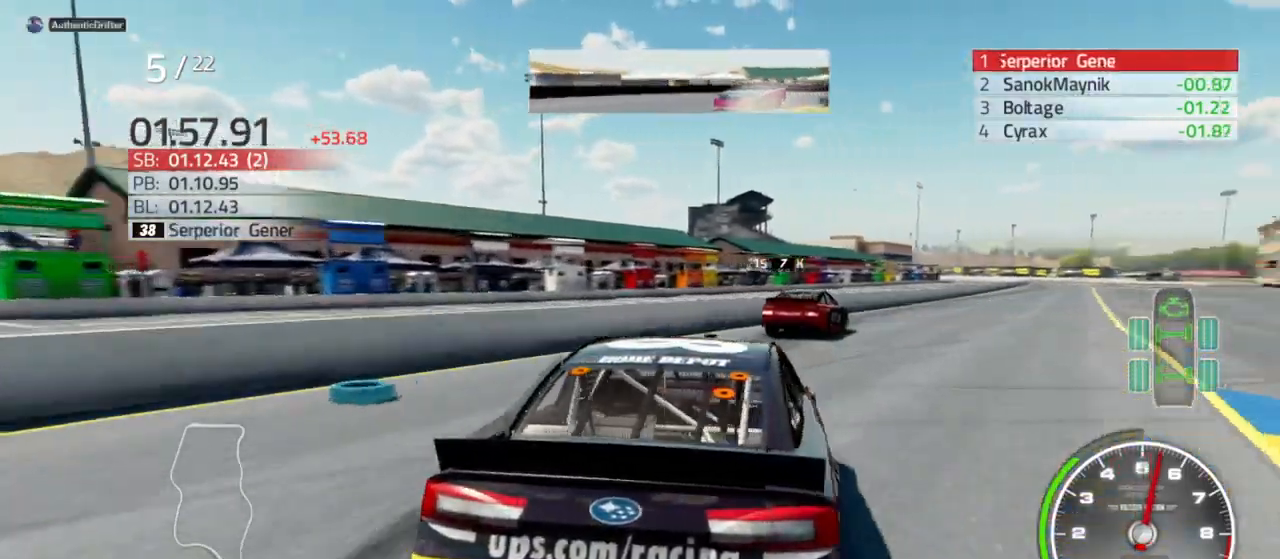
{"dt_ms": 500, "buttons": [], "left_stick": "down-right", "right_stick": "center", "events": [[33, "R2", "up"], [167, "R2", "down"], [267, "left_stick", "down-right"], [333, "R2", "up"]]}
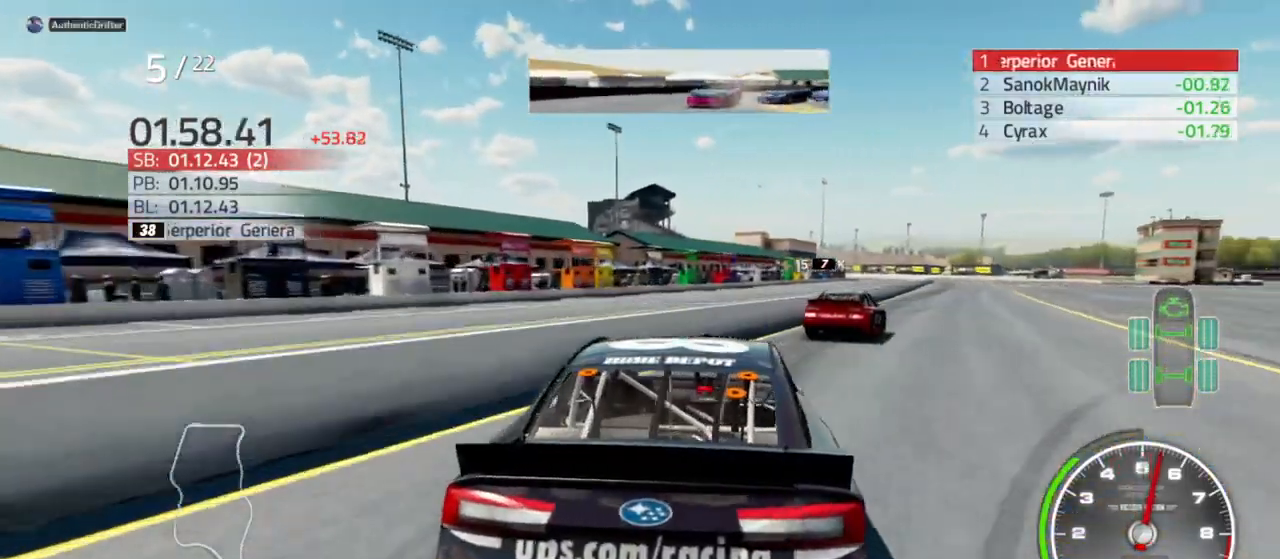
{"dt_ms": 1000, "buttons": [], "left_stick": "left", "right_stick": "center"}
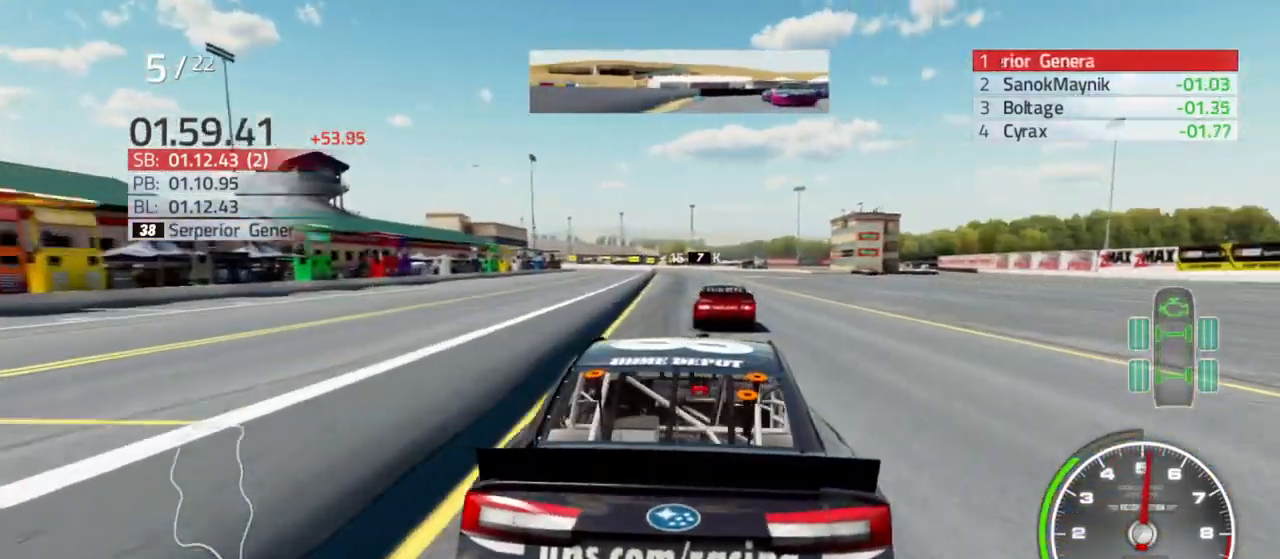
{"dt_ms": 500, "buttons": ["R2"], "left_stick": "center", "right_stick": "center", "events": [[33, "R2", "down"], [100, "left_stick", "center"], [200, "R2", "up"], [433, "R2", "down"]]}
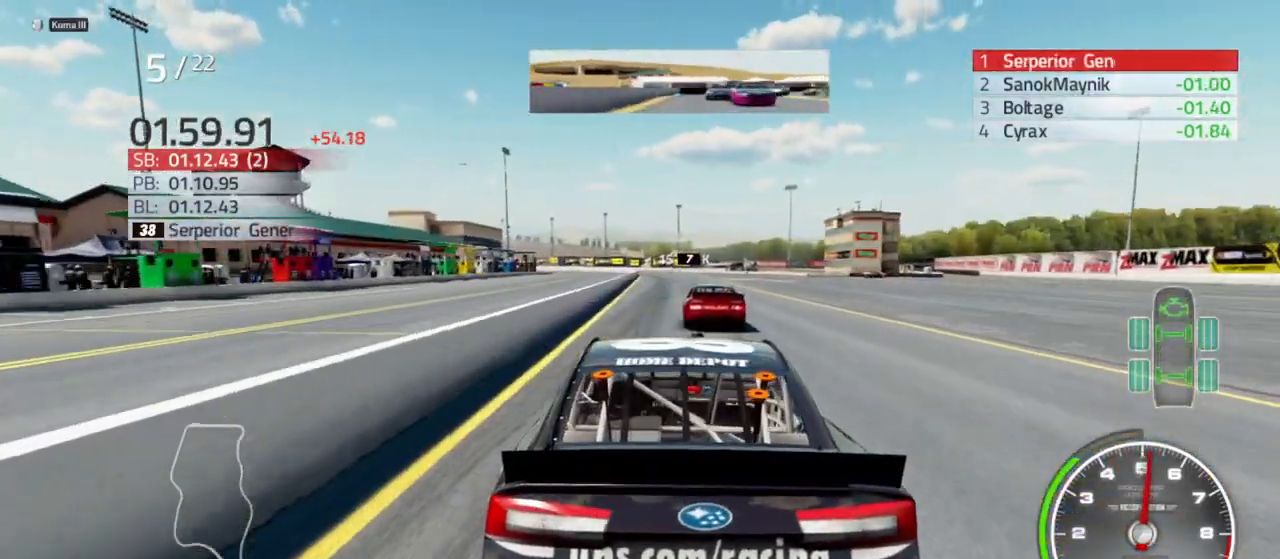
{"dt_ms": 500, "buttons": [], "left_stick": "center", "right_stick": "center", "events": [[33, "R2", "up"], [267, "R2", "down"], [300, "left_stick", "right"], [400, "R2", "up"], [433, "left_stick", "center"]]}
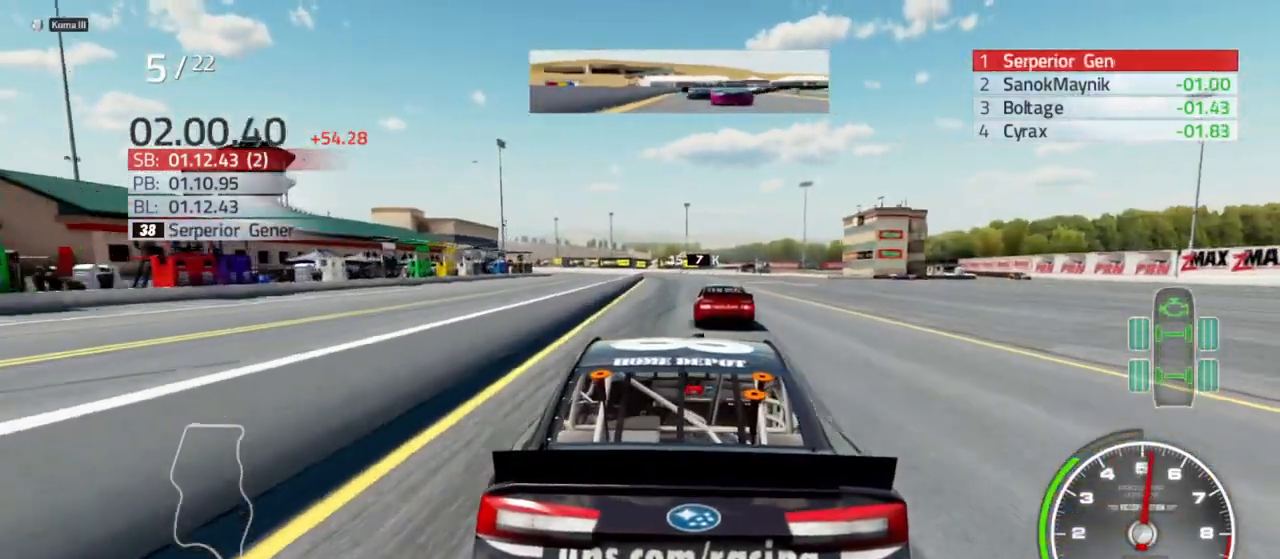
{"dt_ms": 500, "buttons": [], "left_stick": "center", "right_stick": "center", "events": [[200, "R2", "down"], [333, "R2", "up"]]}
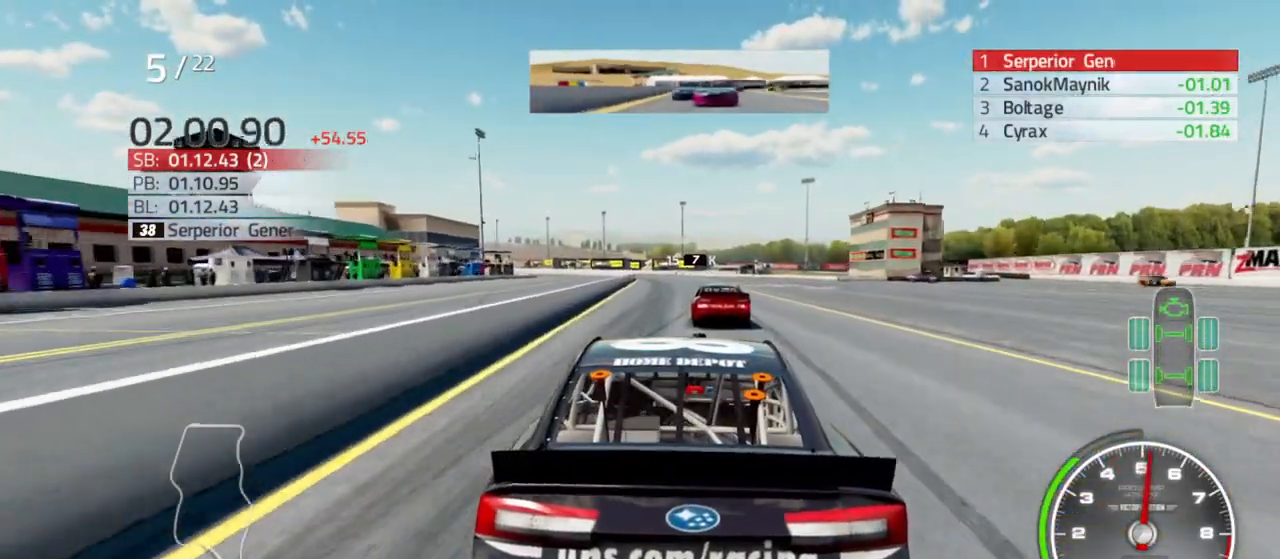
{"dt_ms": 500, "buttons": ["R2"], "left_stick": "left", "right_stick": "center", "events": [[100, "R2", "down"], [200, "R2", "up"], [433, "left_stick", "left"], [500, "R2", "down"]]}
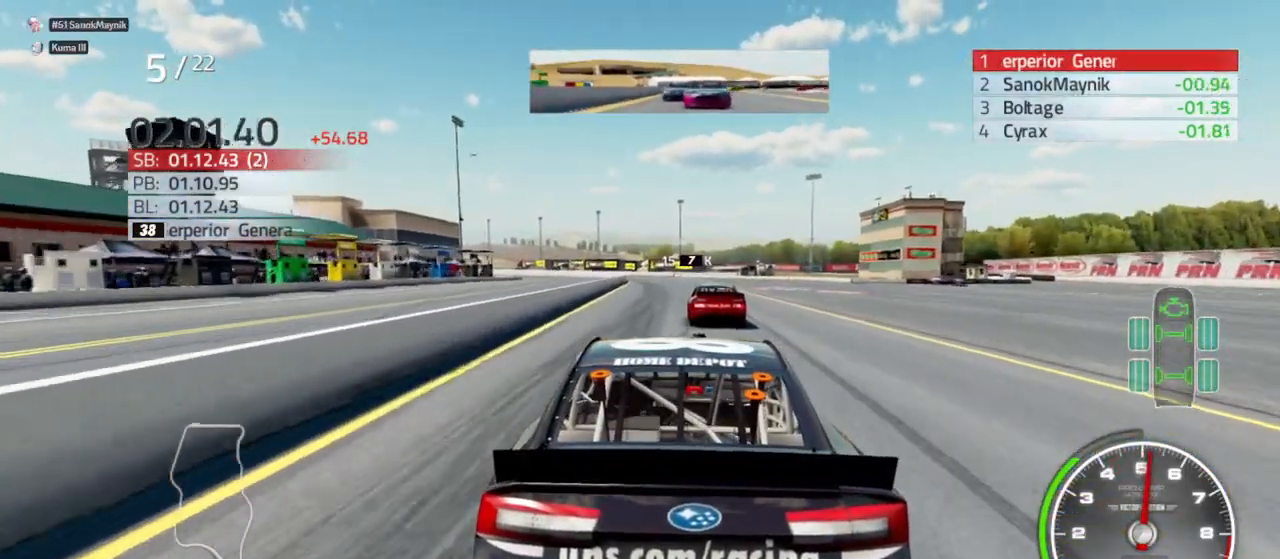
{"dt_ms": 500, "buttons": [], "left_stick": "left", "right_stick": "center", "events": [[67, "left_stick", "center"], [133, "R2", "up"], [300, "R2", "down"], [400, "left_stick", "left"], [467, "R2", "up"]]}
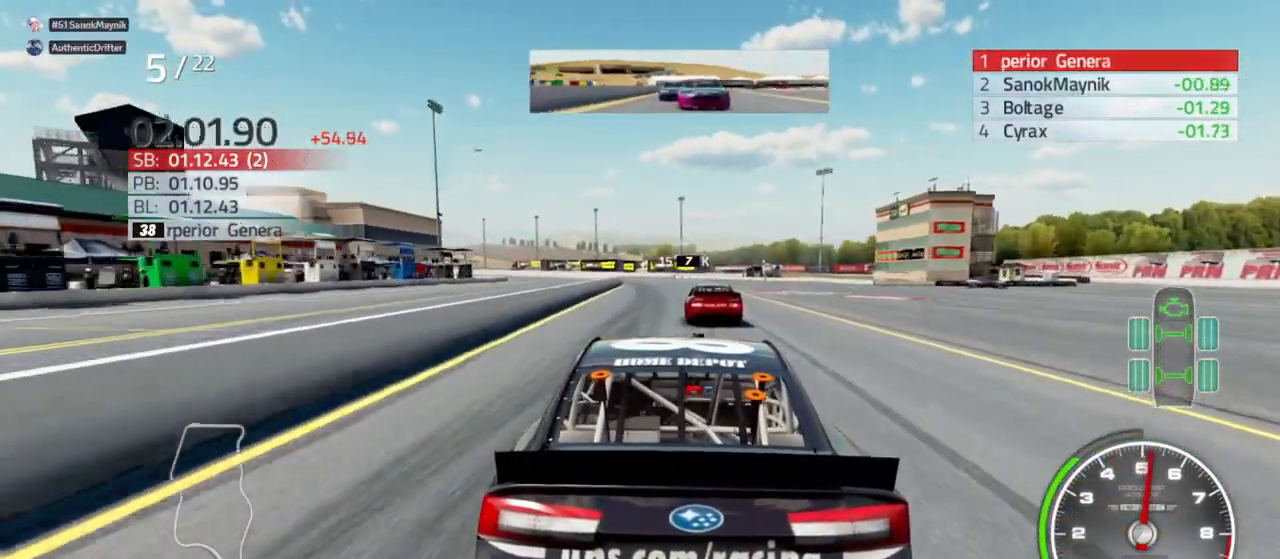
{"dt_ms": 500, "buttons": [], "left_stick": "center", "right_stick": "center", "events": [[33, "left_stick", "center"], [167, "R2", "down"], [333, "R2", "up"]]}
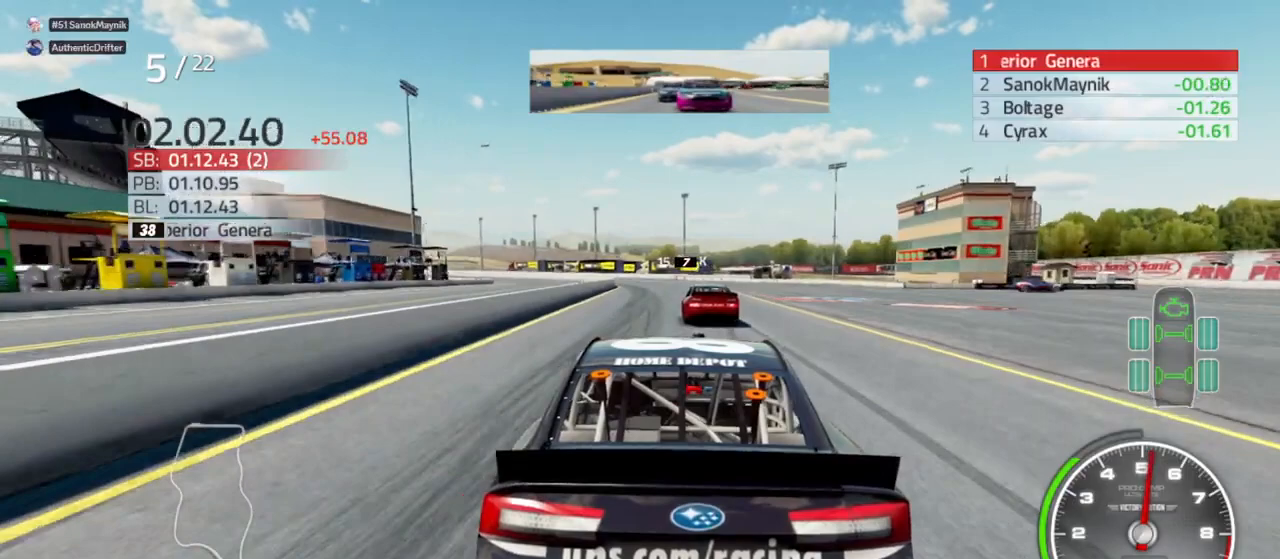
{"dt_ms": 500, "buttons": ["R2"], "left_stick": "left", "right_stick": "center", "events": [[33, "R2", "down"], [67, "left_stick", "left"], [200, "R2", "up"], [200, "left_stick", "center"], [367, "R2", "down"], [467, "left_stick", "left"]]}
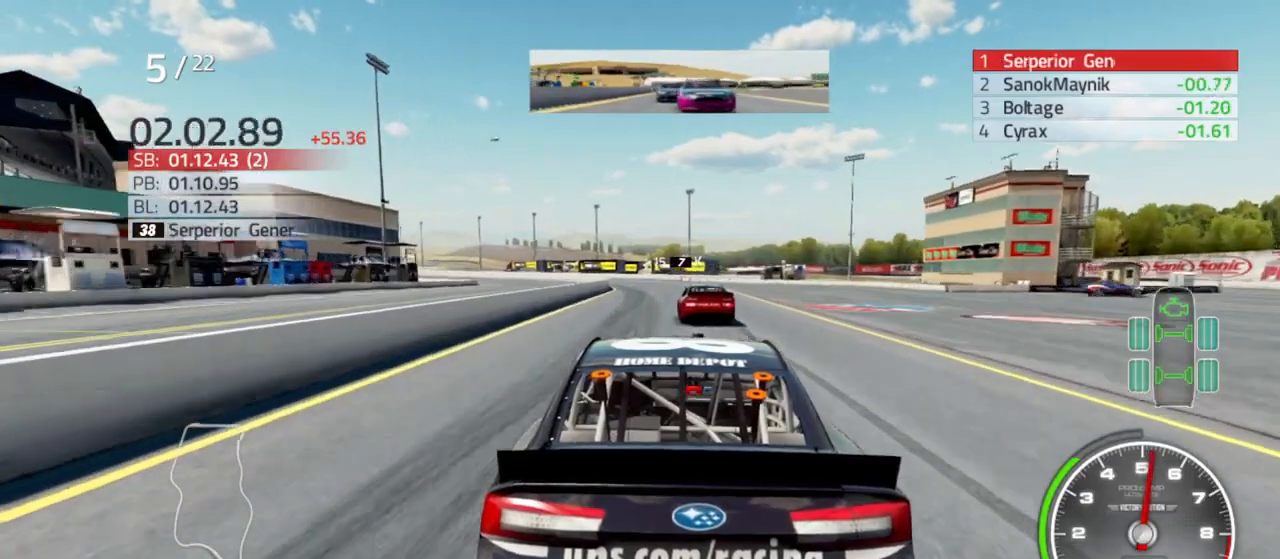
{"dt_ms": 500, "buttons": [], "left_stick": "left", "right_stick": "center", "events": [[33, "R2", "up"], [133, "left_stick", "center"], [200, "R2", "down"], [367, "R2", "up"], [400, "left_stick", "left"]]}
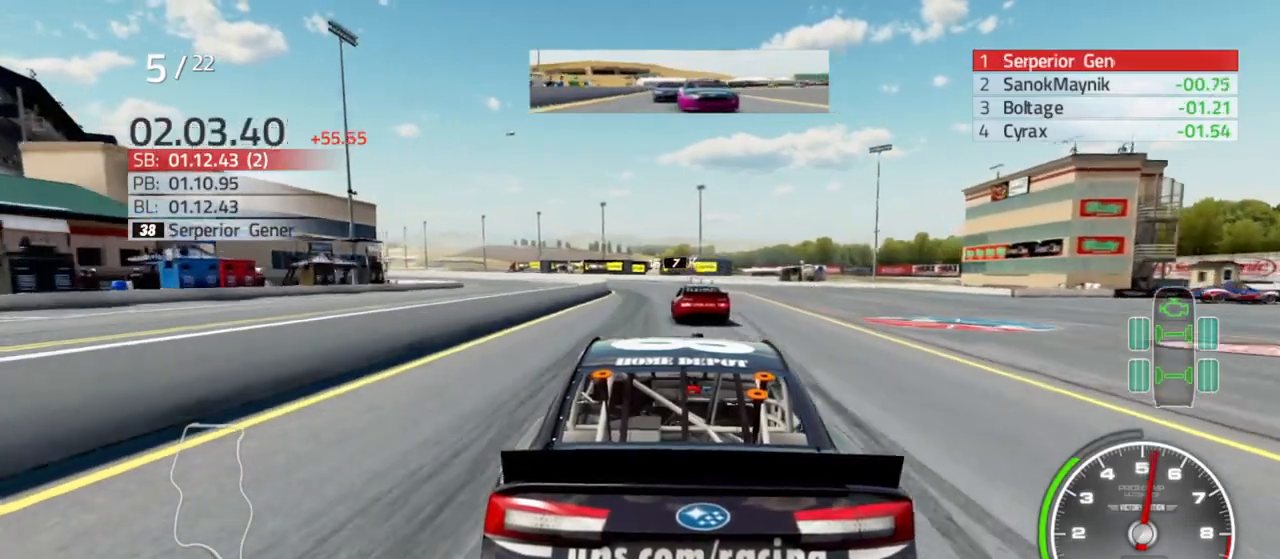
{"dt_ms": 500, "buttons": ["R2"], "left_stick": "center", "right_stick": "center", "events": [[67, "R2", "down"], [67, "left_stick", "center"], [200, "R2", "up"], [300, "left_stick", "left"], [400, "R2", "down"], [433, "left_stick", "center"]]}
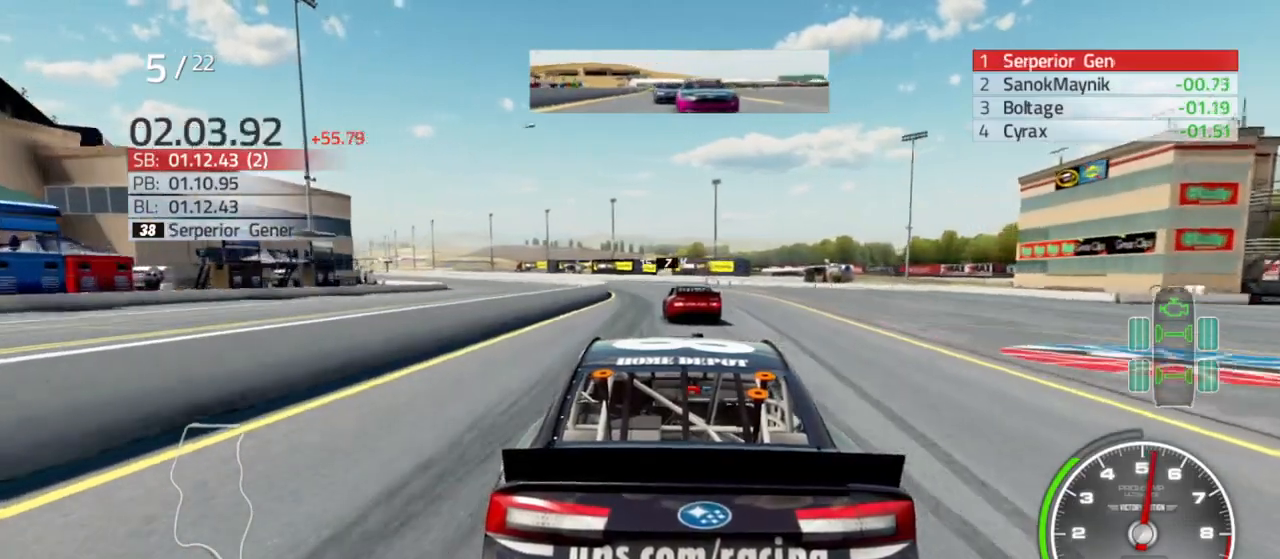
{"dt_ms": 500, "buttons": ["L1", "R2"], "left_stick": "center", "right_stick": "center", "events": [[33, "R2", "up"], [167, "left_stick", "left"], [200, "R2", "down"], [333, "R2", "up"], [333, "left_stick", "center"], [367, "L1", "down"], [500, "R2", "down"]]}
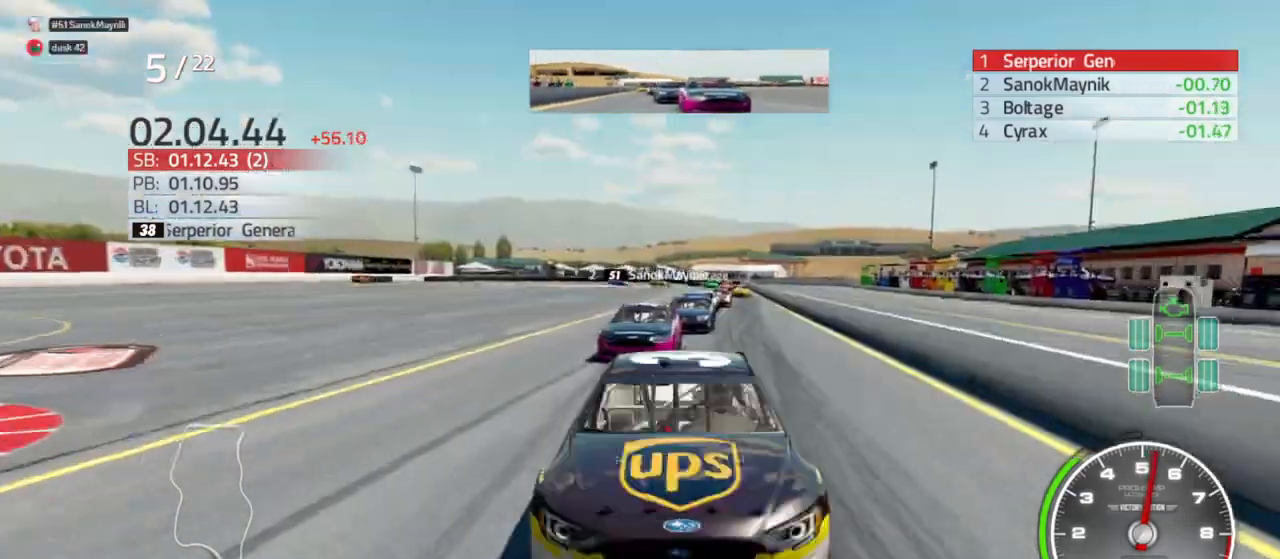
{"dt_ms": 500, "buttons": [], "left_stick": "center", "right_stick": "center", "events": [[133, "R2", "up"], [267, "left_stick", "left"], [300, "R2", "down"], [400, "L1", "up"], [433, "R2", "up"], [467, "left_stick", "center"]]}
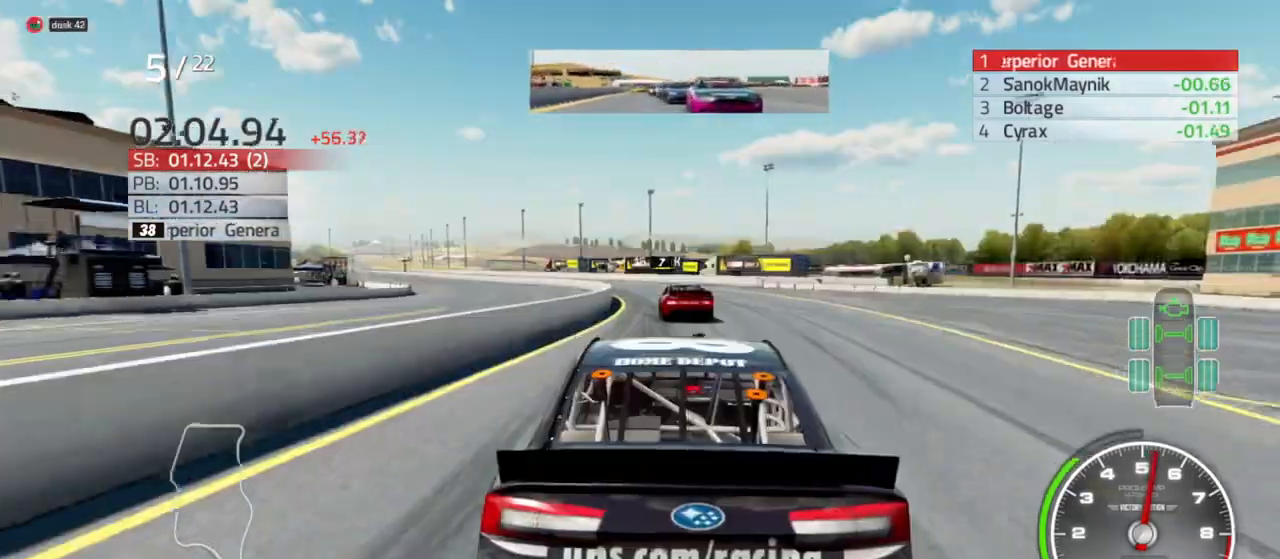
{"dt_ms": 500, "buttons": [], "left_stick": "center", "right_stick": "center", "events": [[67, "R2", "down"], [200, "R2", "up"], [200, "left_stick", "left"], [367, "R2", "down"], [400, "left_stick", "center"], [467, "R2", "up"]]}
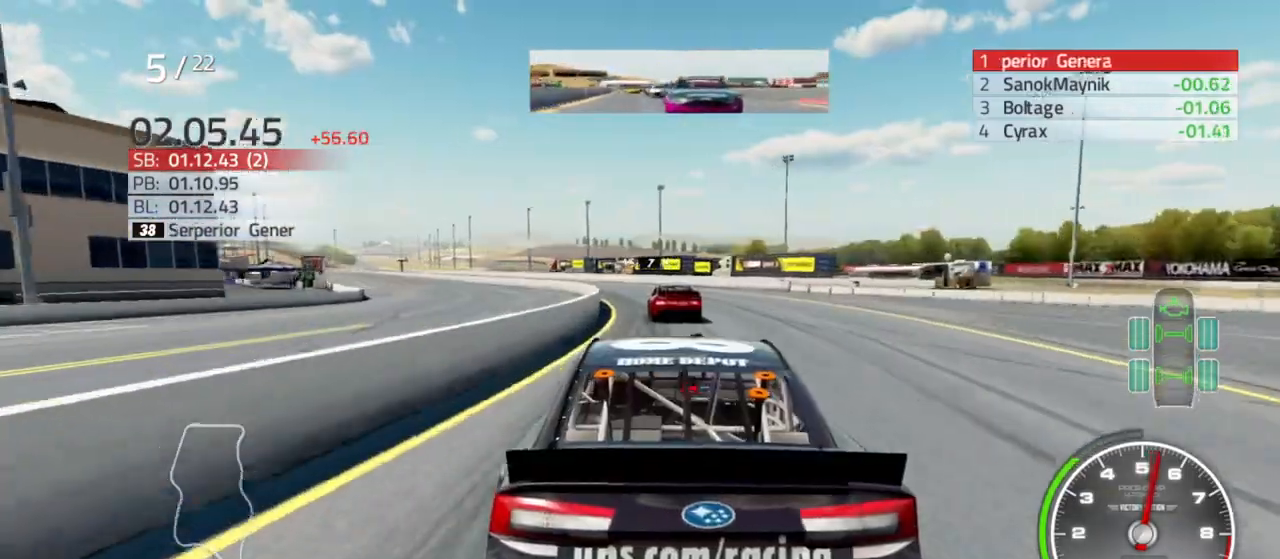
{"dt_ms": 500, "buttons": ["R2"], "left_stick": "left", "right_stick": "center", "events": [[100, "left_stick", "left"], [133, "R2", "down"], [267, "left_stick", "center"], [300, "R2", "up"], [400, "left_stick", "left"], [500, "R2", "down"]]}
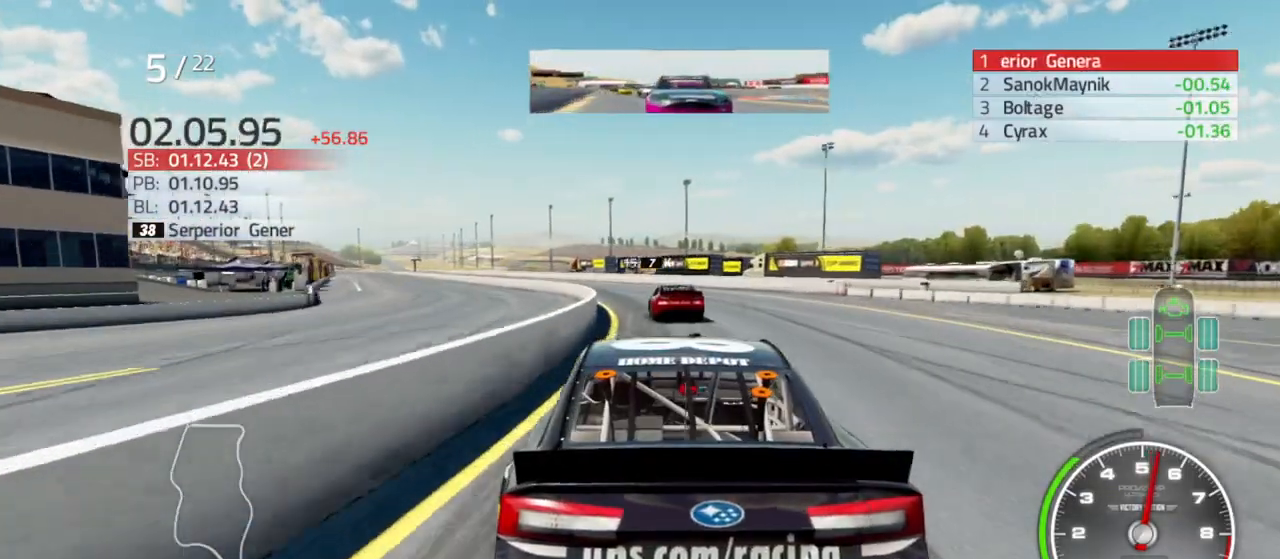
{"dt_ms": 1000, "buttons": ["R2"], "left_stick": "left", "right_stick": "center"}
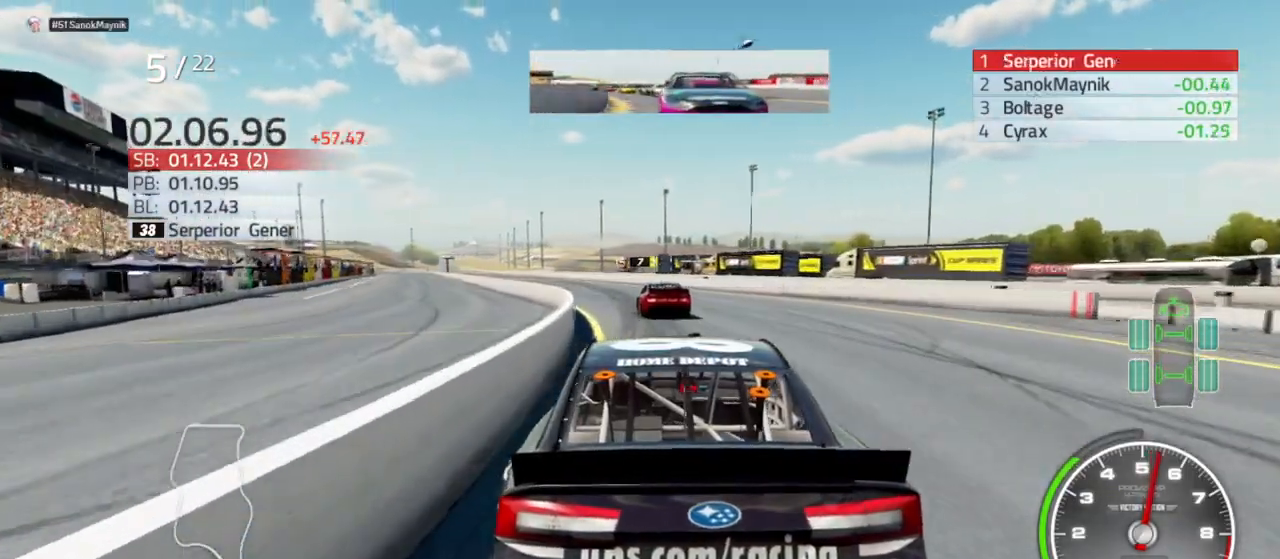
{"dt_ms": 1000, "buttons": [], "left_stick": "center", "right_stick": "center"}
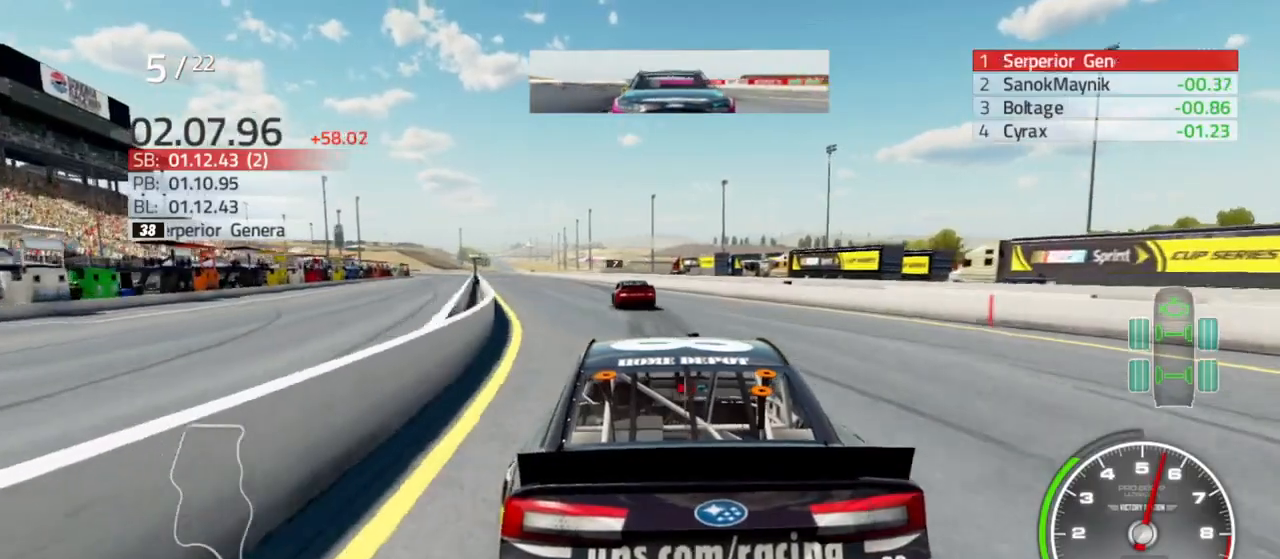
{"dt_ms": 500, "buttons": ["R2"], "left_stick": "left", "right_stick": "center", "events": [[133, "left_stick", "left"], [167, "R2", "down"], [267, "left_stick", "center"], [300, "R2", "up"], [433, "left_stick", "left"], [500, "R2", "down"]]}
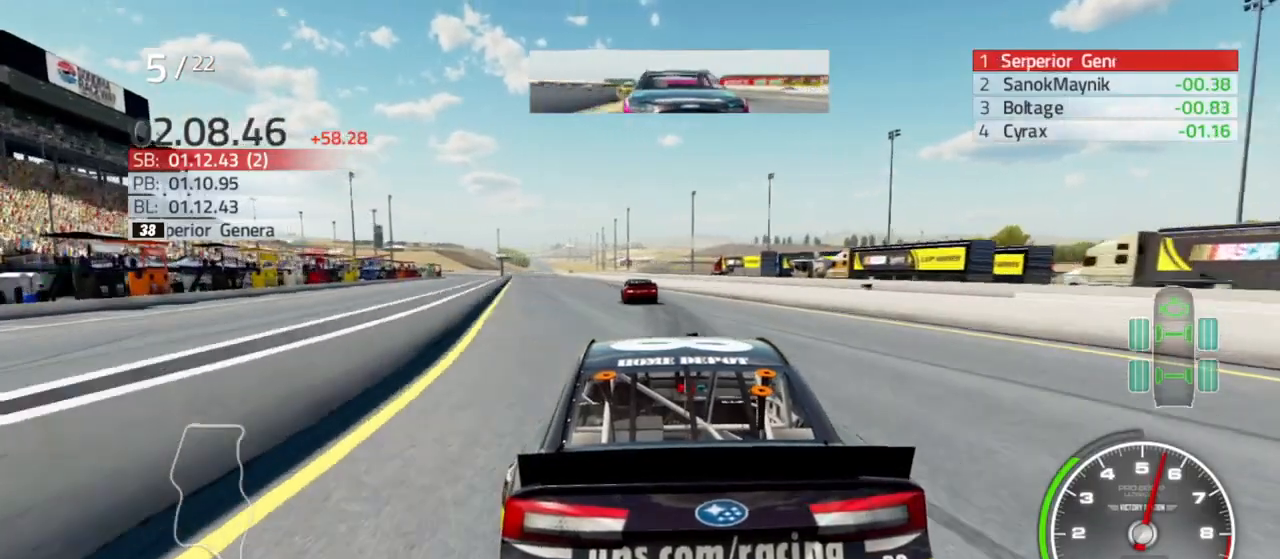
{"dt_ms": 500, "buttons": [], "left_stick": "center", "right_stick": "center", "events": [[100, "left_stick", "center"], [133, "R2", "up"], [300, "R2", "down"], [333, "left_stick", "left"], [400, "R2", "up"], [500, "left_stick", "center"]]}
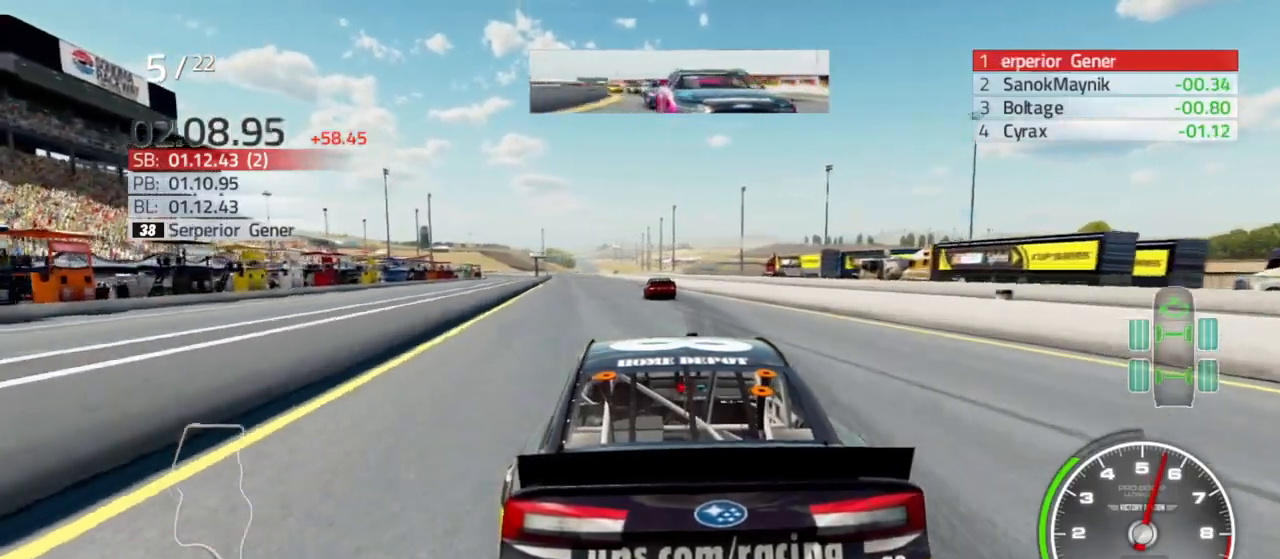
{"dt_ms": 500, "buttons": ["R2"], "left_stick": "center", "right_stick": "center", "events": [[100, "R2", "down"], [133, "left_stick", "right"], [267, "R2", "up"], [300, "left_stick", "center"], [433, "R2", "down"]]}